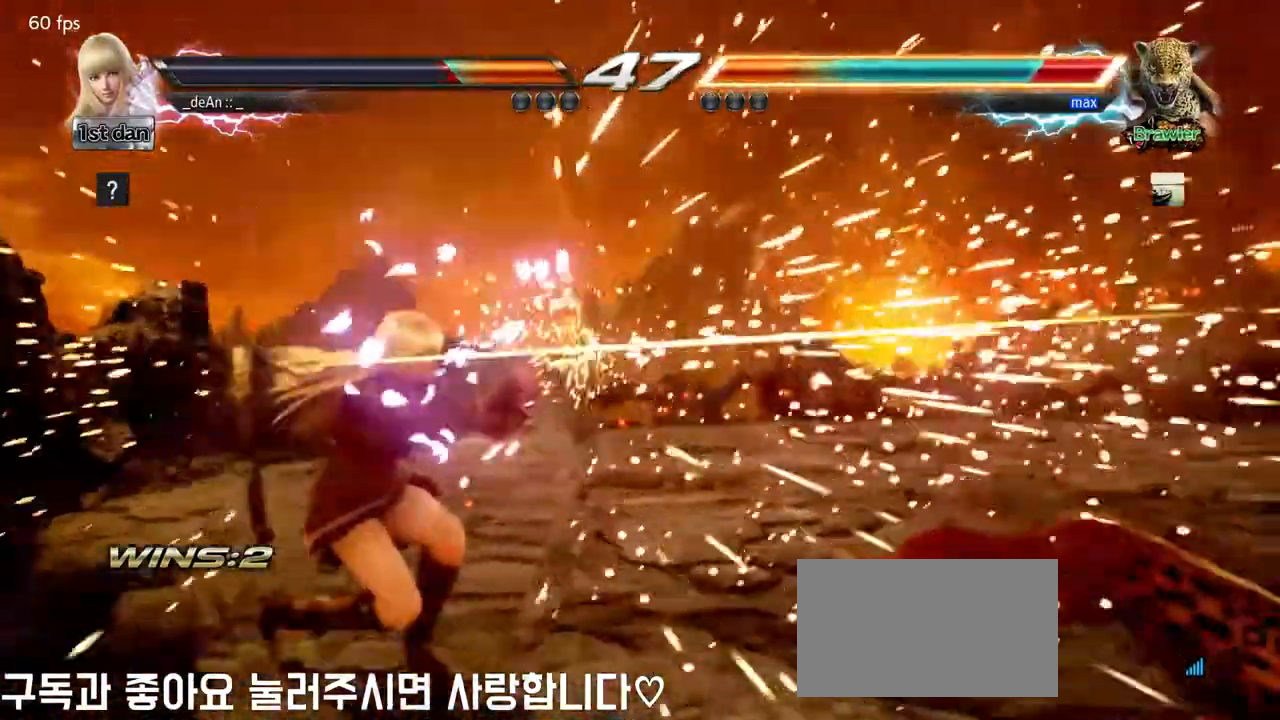
Gameplay with a controller (arcade stick); each line is a JSON object with the inputs held at the frame after it. "events" lists button and stick changes between this image and that frame as [ms after this image, input, new state], when the widget could be followed in between. Not read: L3 R3.
{"buttons": [], "left_stick": "center", "events": [[17, "CROSS", "up"], [233, "left_stick", "center"], [333, "left_stick", "right"], [417, "left_stick", "center"]]}
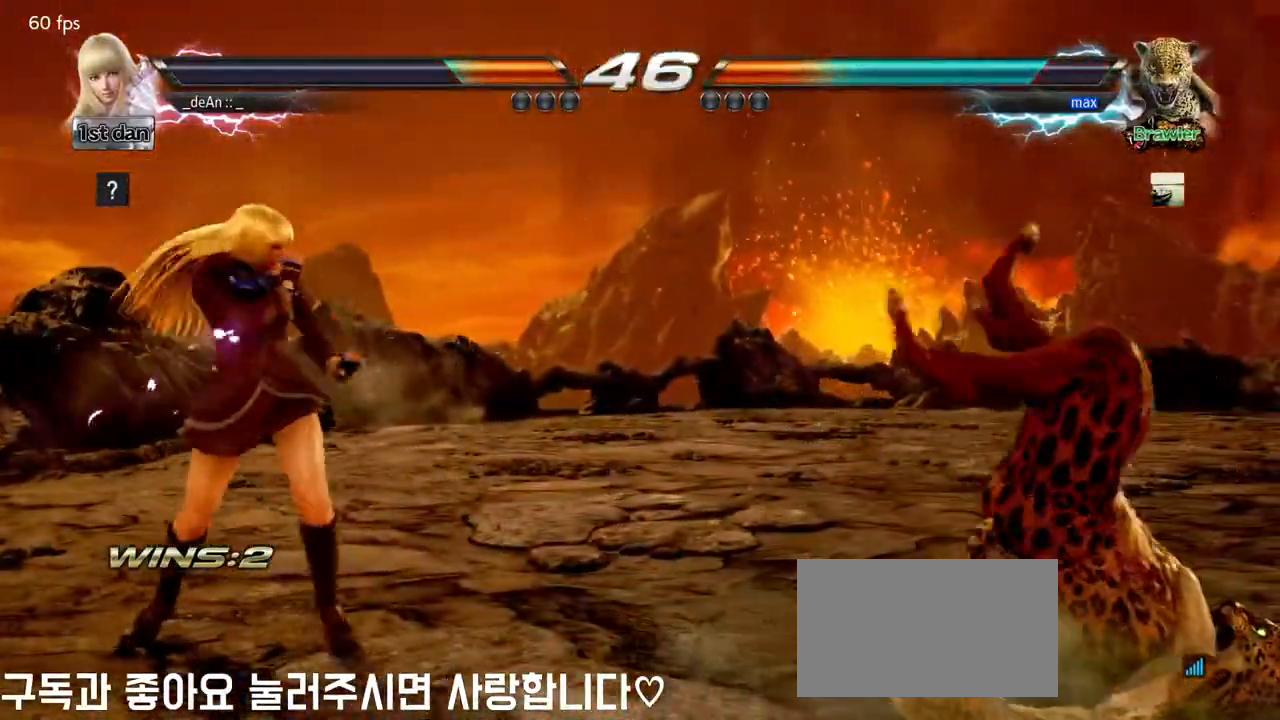
{"buttons": [], "left_stick": "center", "events": [[33, "left_stick", "right"], [150, "left_stick", "down-right"], [183, "CIRCLE", "down"], [183, "CROSS", "down"], [300, "CIRCLE", "up"], [333, "CROSS", "up"], [400, "left_stick", "center"]]}
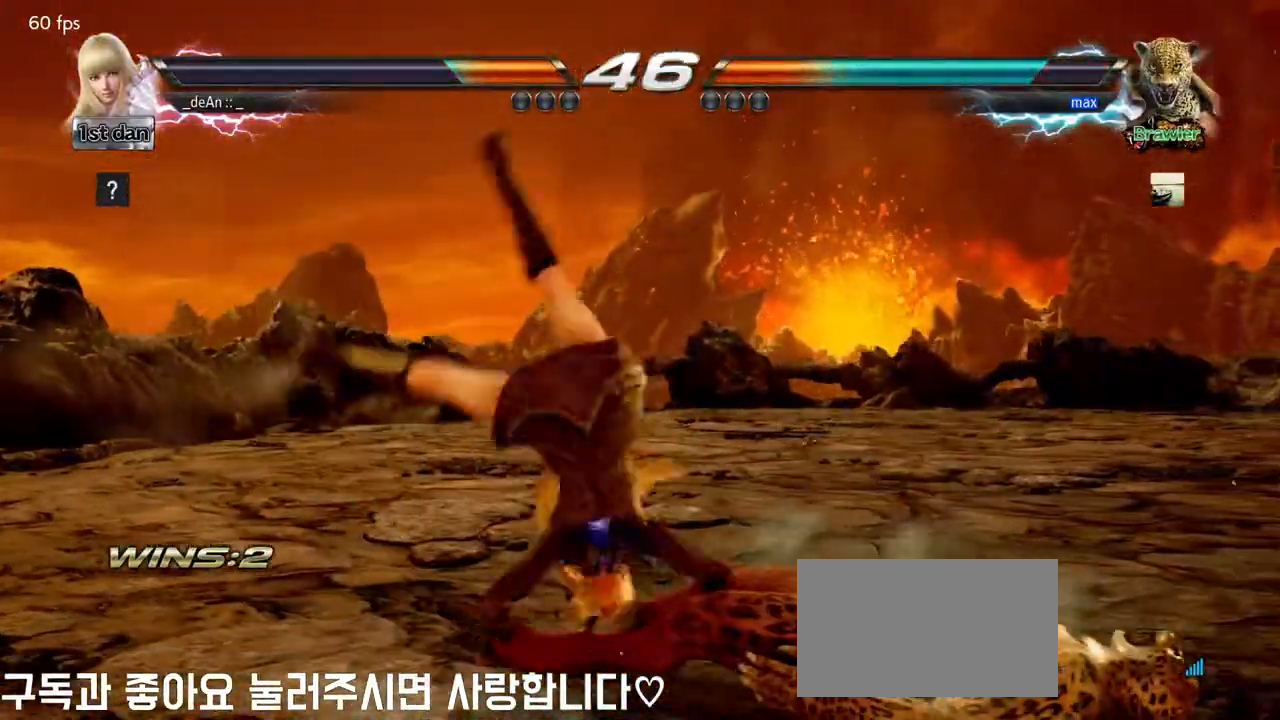
{"buttons": [], "left_stick": "center", "events": [[400, "left_stick", "right"], [483, "left_stick", "center"]]}
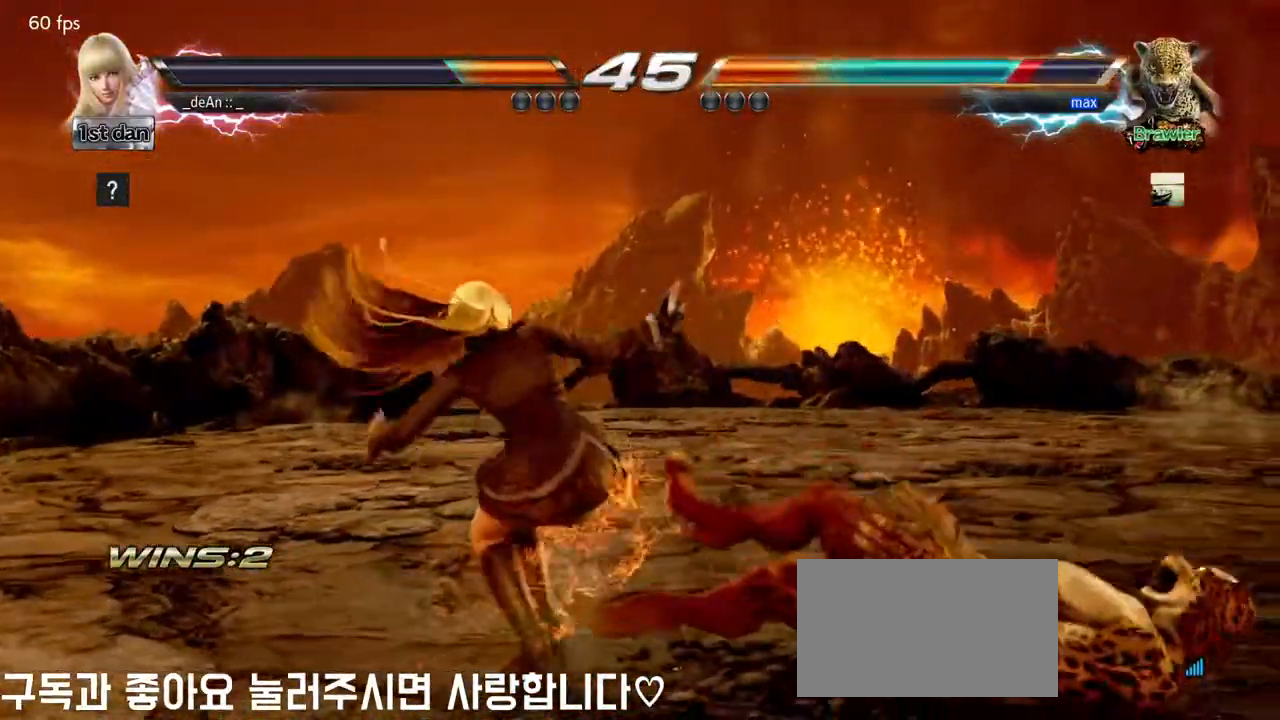
{"buttons": [], "left_stick": "down", "events": [[117, "left_stick", "right"], [300, "left_stick", "down"], [333, "CROSS", "down"], [483, "CROSS", "up"]]}
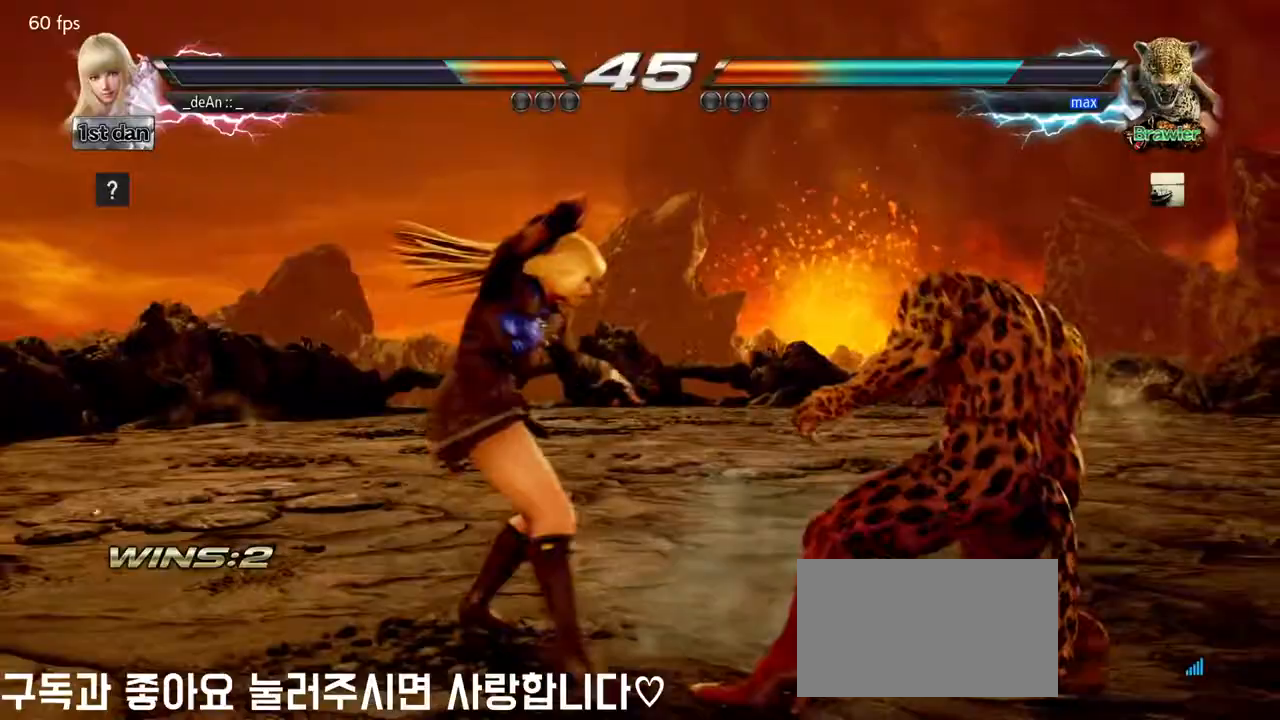
{"buttons": [], "left_stick": "center", "events": [[33, "left_stick", "center"]]}
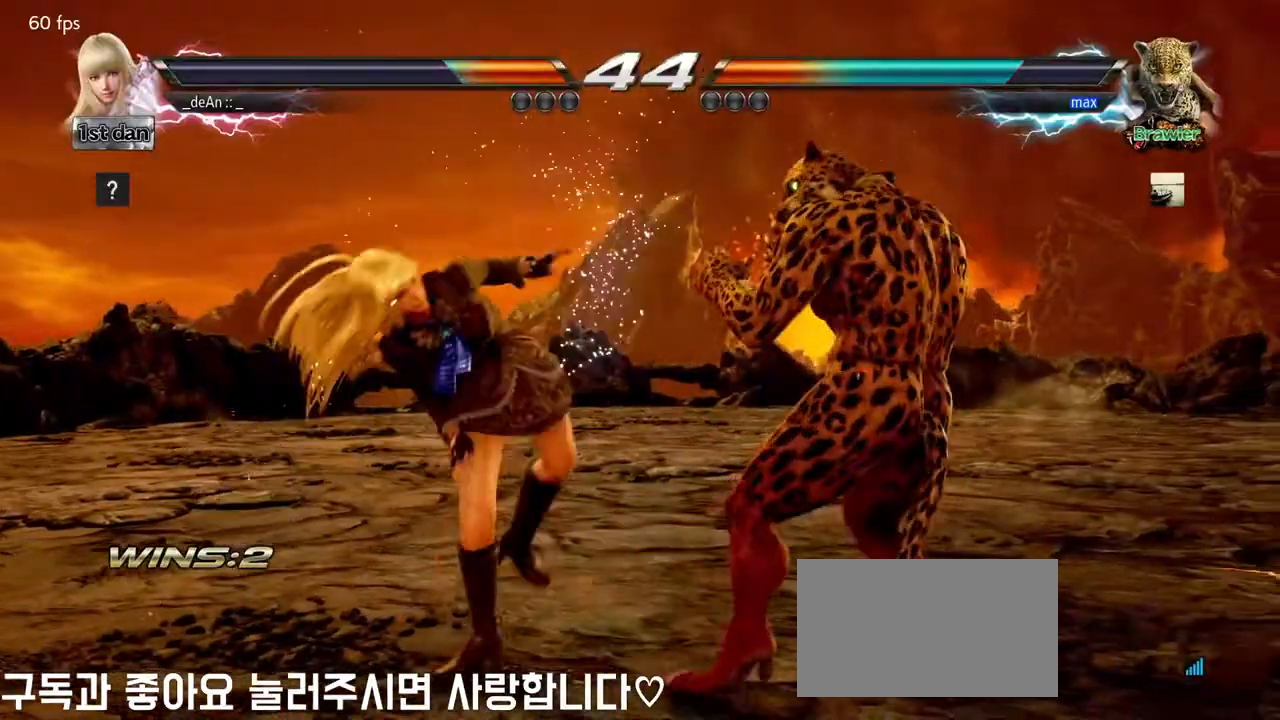
{"buttons": [], "left_stick": "left", "events": [[17, "left_stick", "left"]]}
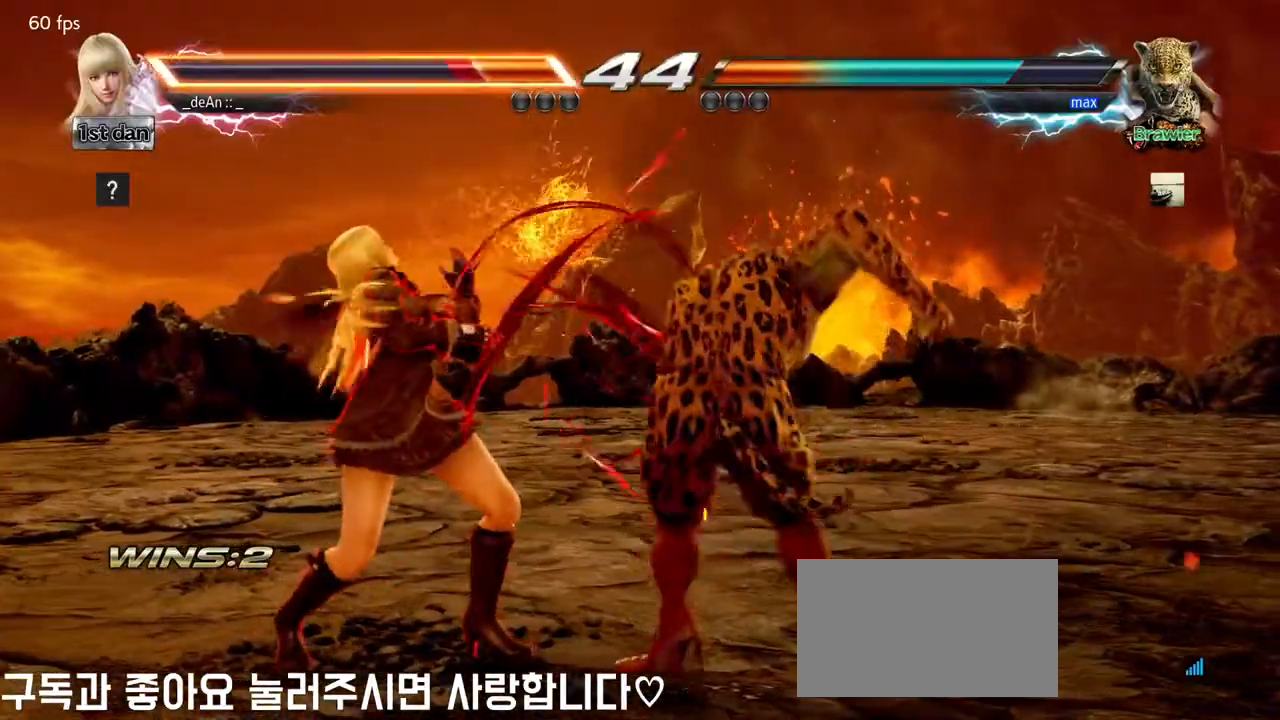
{"buttons": [], "left_stick": "center", "events": [[500, "left_stick", "center"]]}
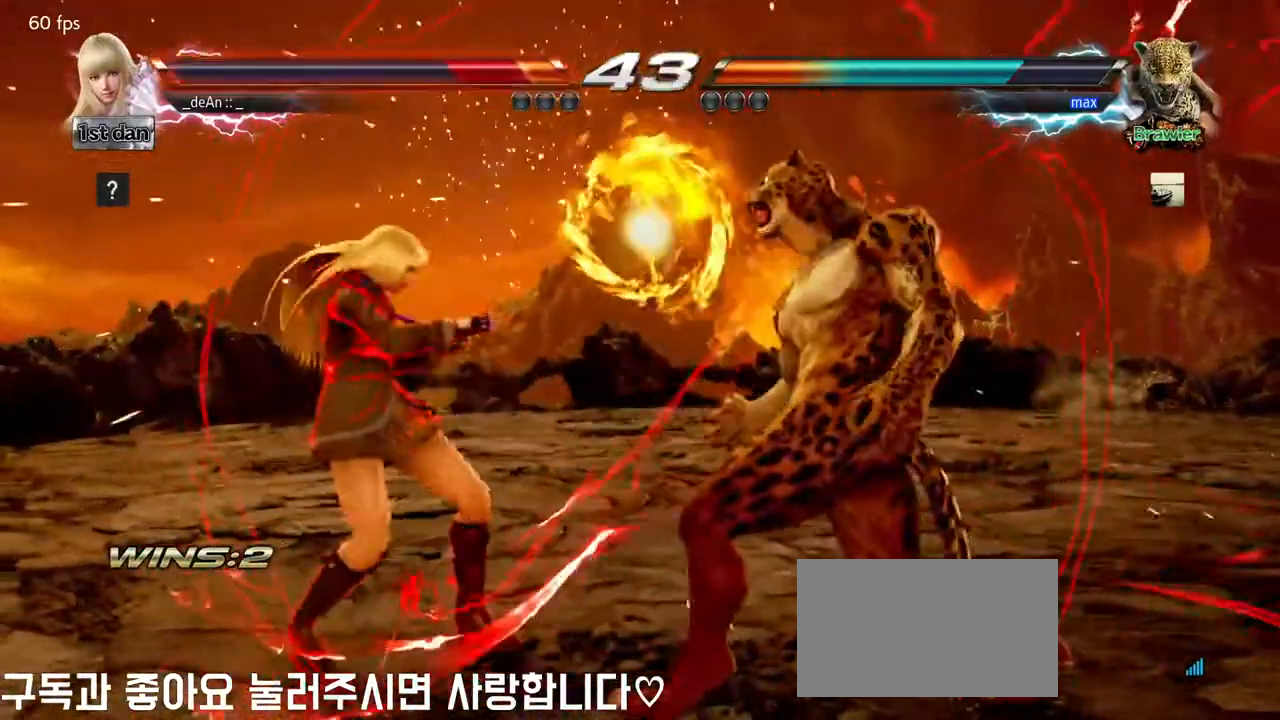
{"buttons": [], "left_stick": "center", "events": [[100, "left_stick", "down"], [133, "CROSS", "down"], [233, "CROSS", "up"], [333, "left_stick", "center"]]}
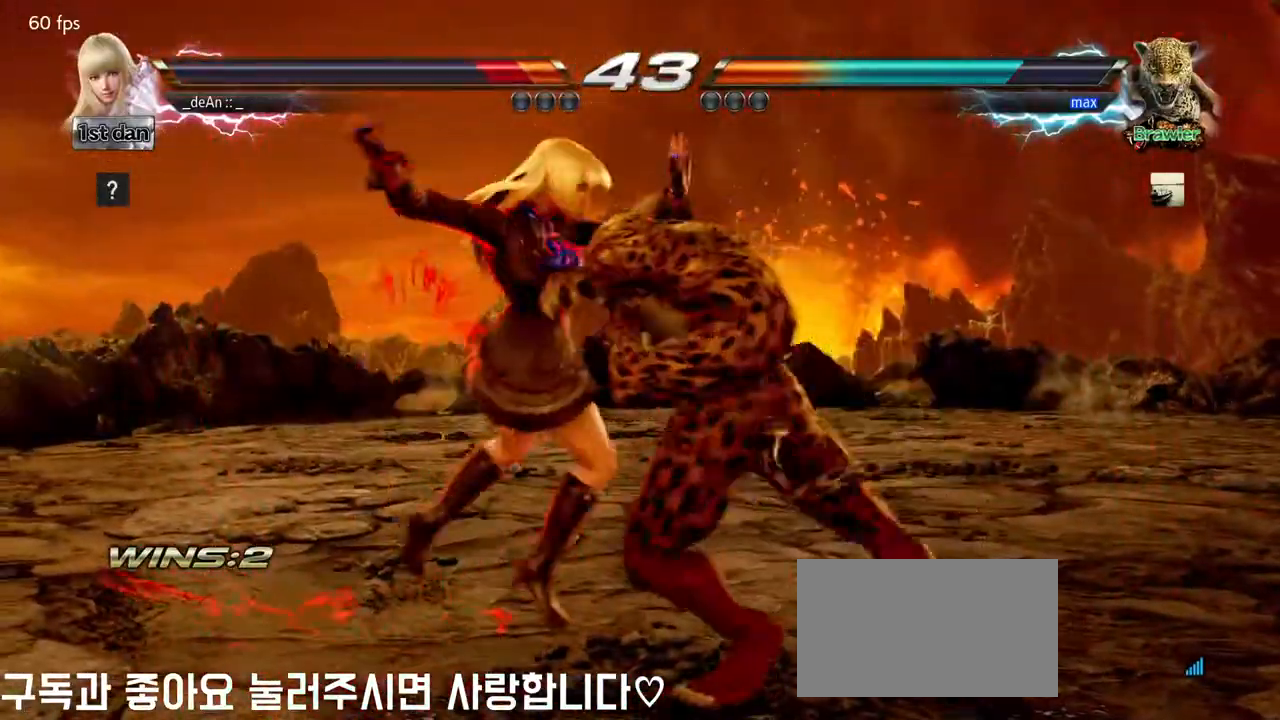
{"buttons": ["SQUARE"], "left_stick": "down", "events": [[417, "left_stick", "down"], [433, "SQUARE", "down"]]}
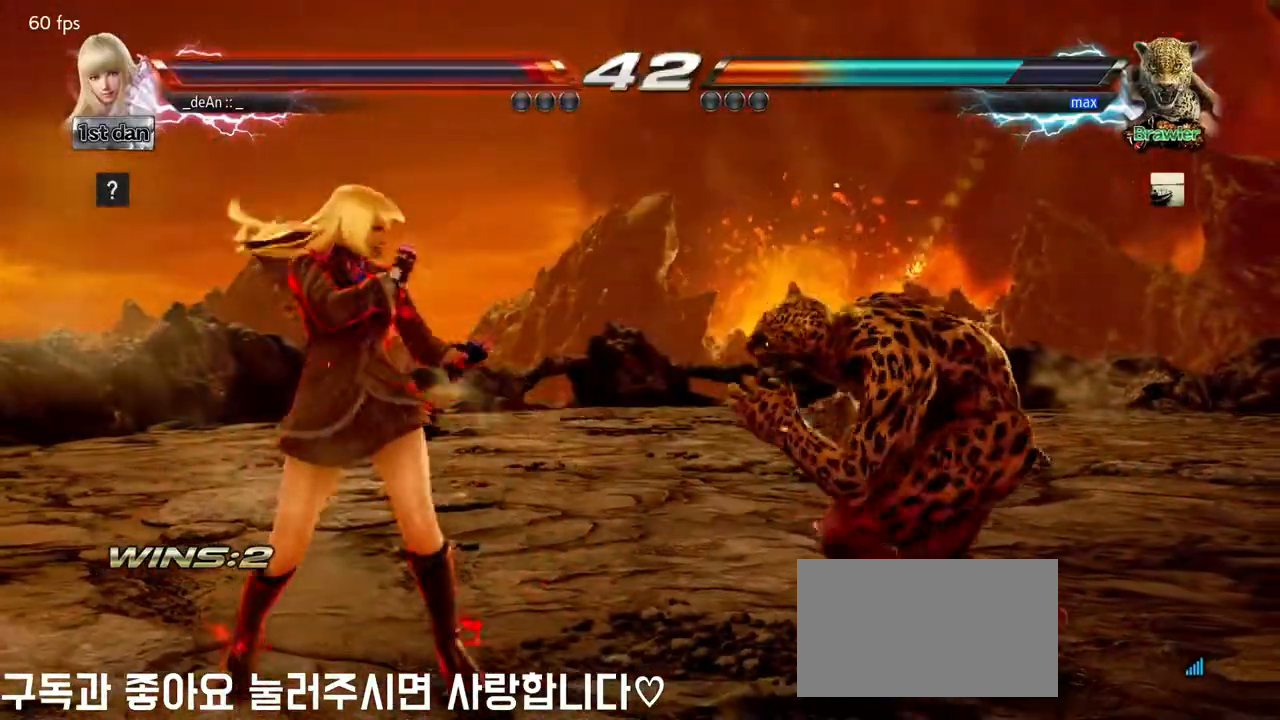
{"buttons": [], "left_stick": "center", "events": [[83, "SQUARE", "up"], [183, "left_stick", "center"]]}
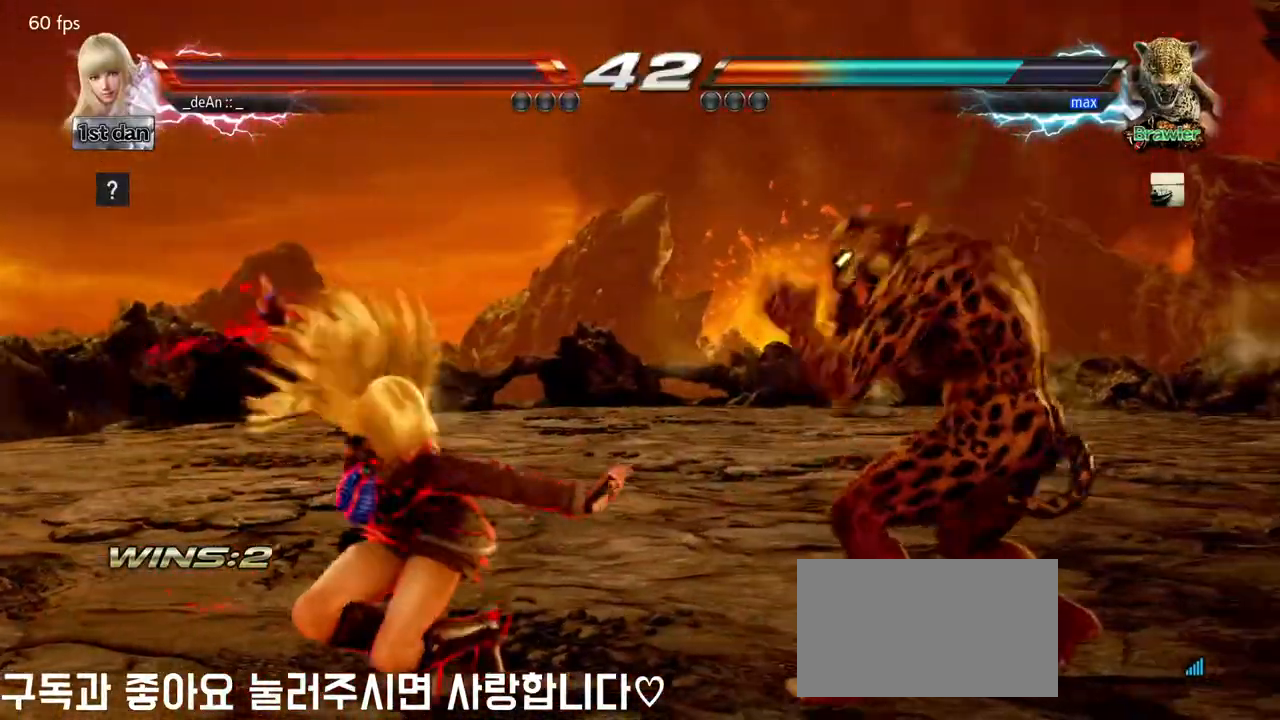
{"buttons": [], "left_stick": "left", "events": [[150, "left_stick", "left"]]}
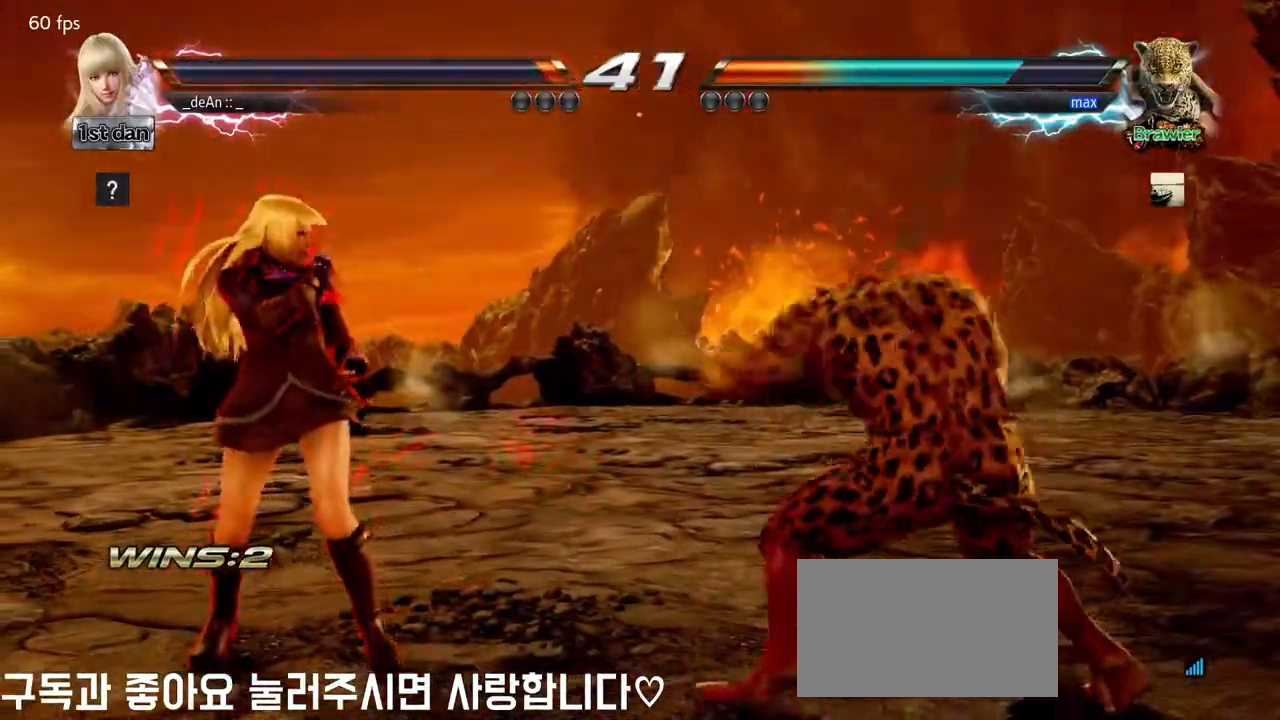
{"buttons": [], "left_stick": "right", "events": [[267, "left_stick", "center"], [350, "left_stick", "right"], [417, "left_stick", "center"], [467, "left_stick", "right"]]}
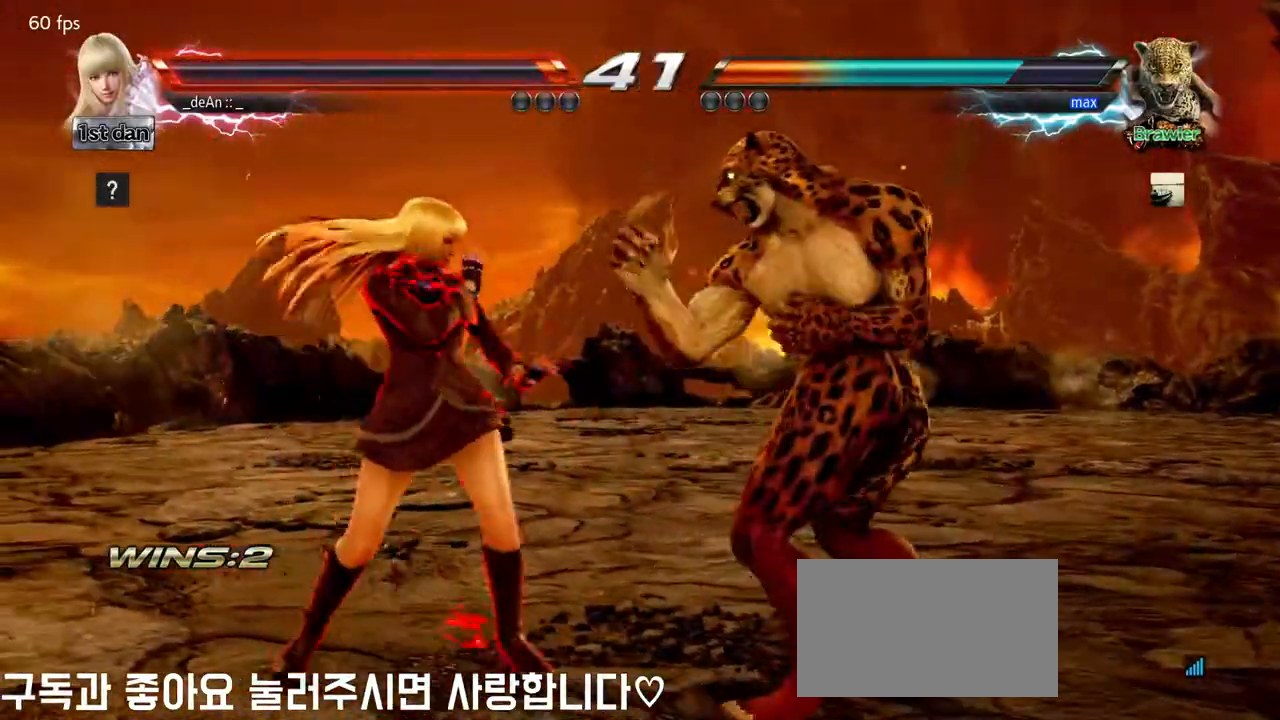
{"buttons": ["SQUARE"], "left_stick": "down", "events": [[50, "SQUARE", "down"], [117, "left_stick", "center"], [283, "SQUARE", "up"], [467, "left_stick", "down"], [483, "SQUARE", "down"]]}
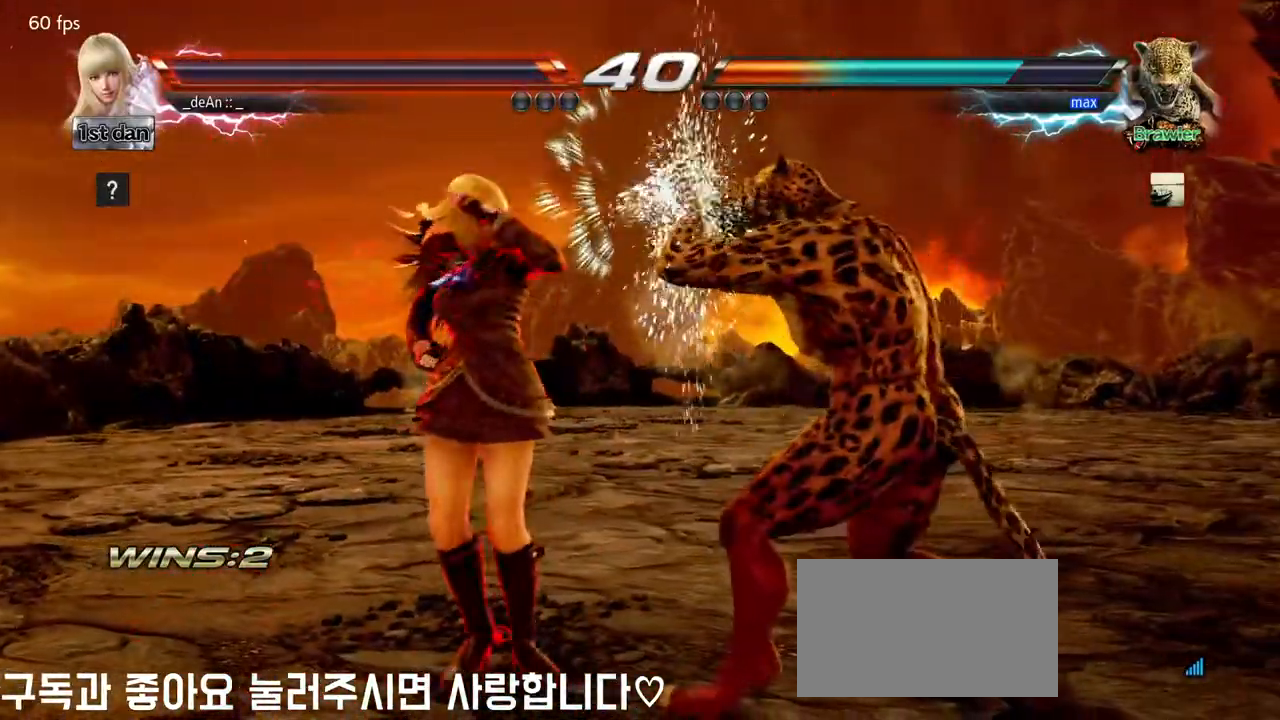
{"buttons": [], "left_stick": "center", "events": [[83, "SQUARE", "up"], [200, "left_stick", "center"]]}
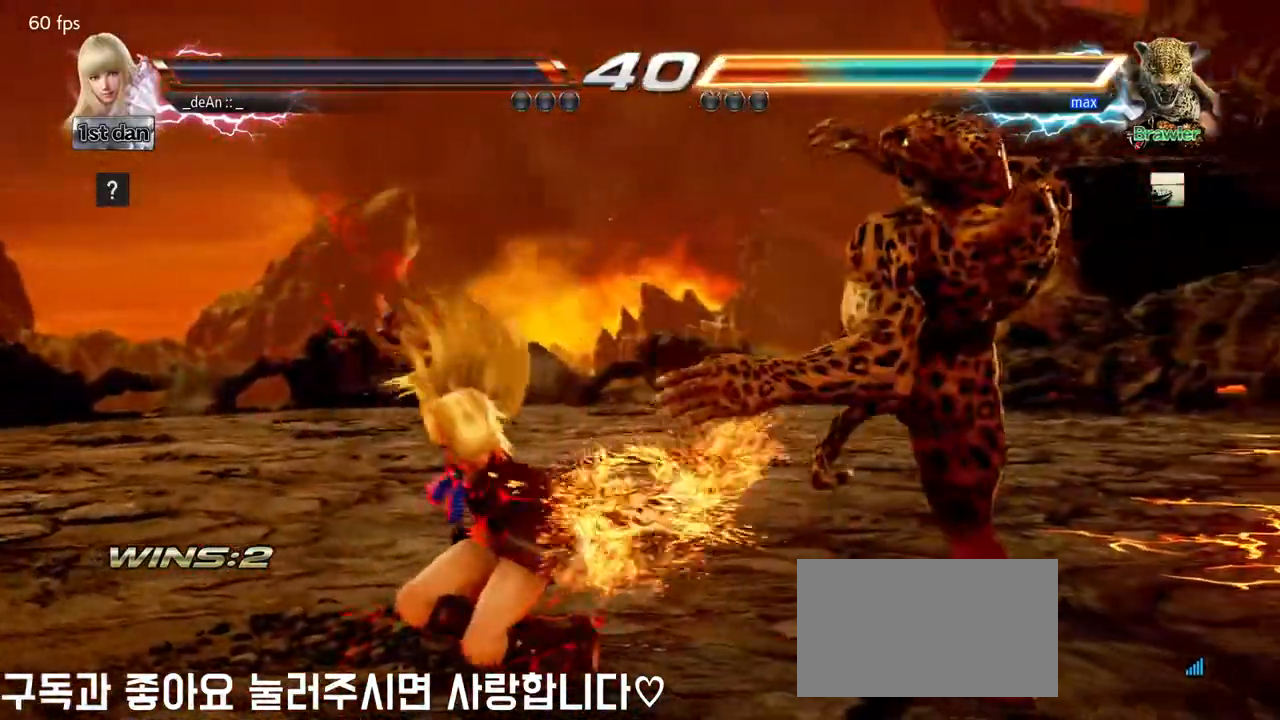
{"buttons": ["CIRCLE"], "left_stick": "down", "events": [[83, "left_stick", "down"], [183, "CIRCLE", "down"], [267, "CIRCLE", "up"], [333, "CIRCLE", "down"], [433, "CIRCLE", "up"], [467, "CIRCLE", "down"]]}
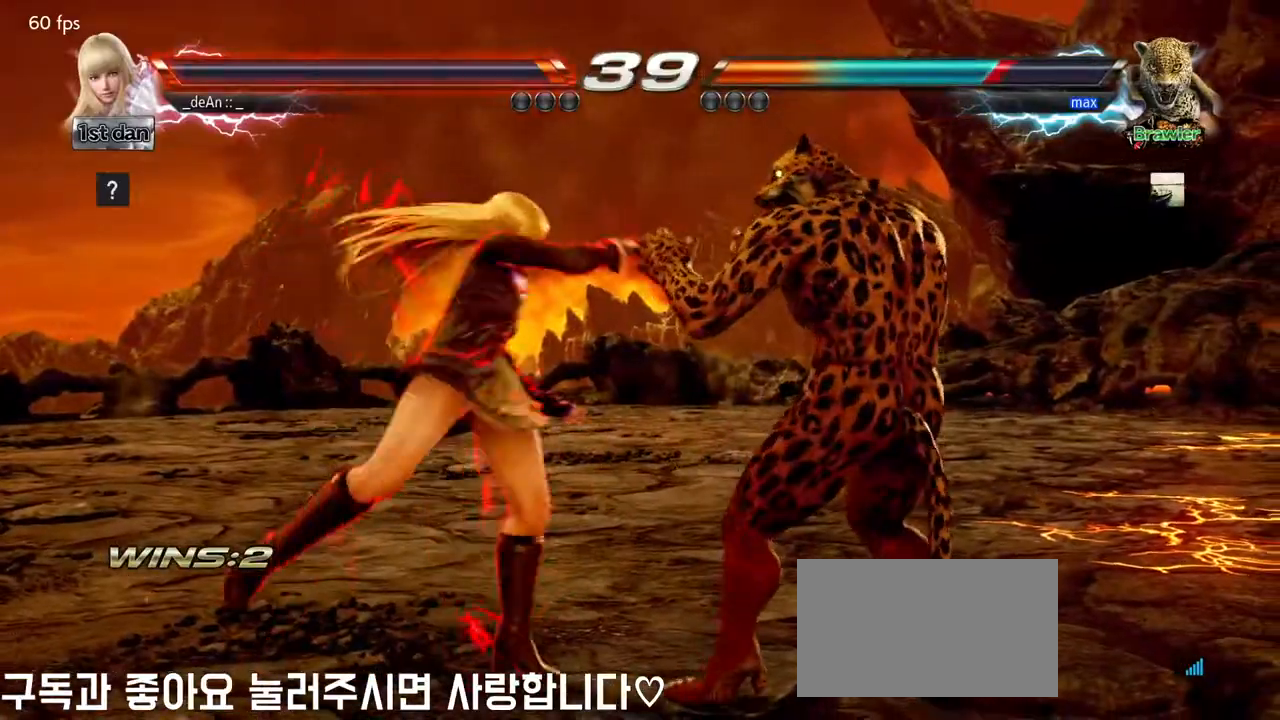
{"buttons": [], "left_stick": "left", "events": [[133, "CIRCLE", "up"], [233, "left_stick", "center"], [467, "left_stick", "left"]]}
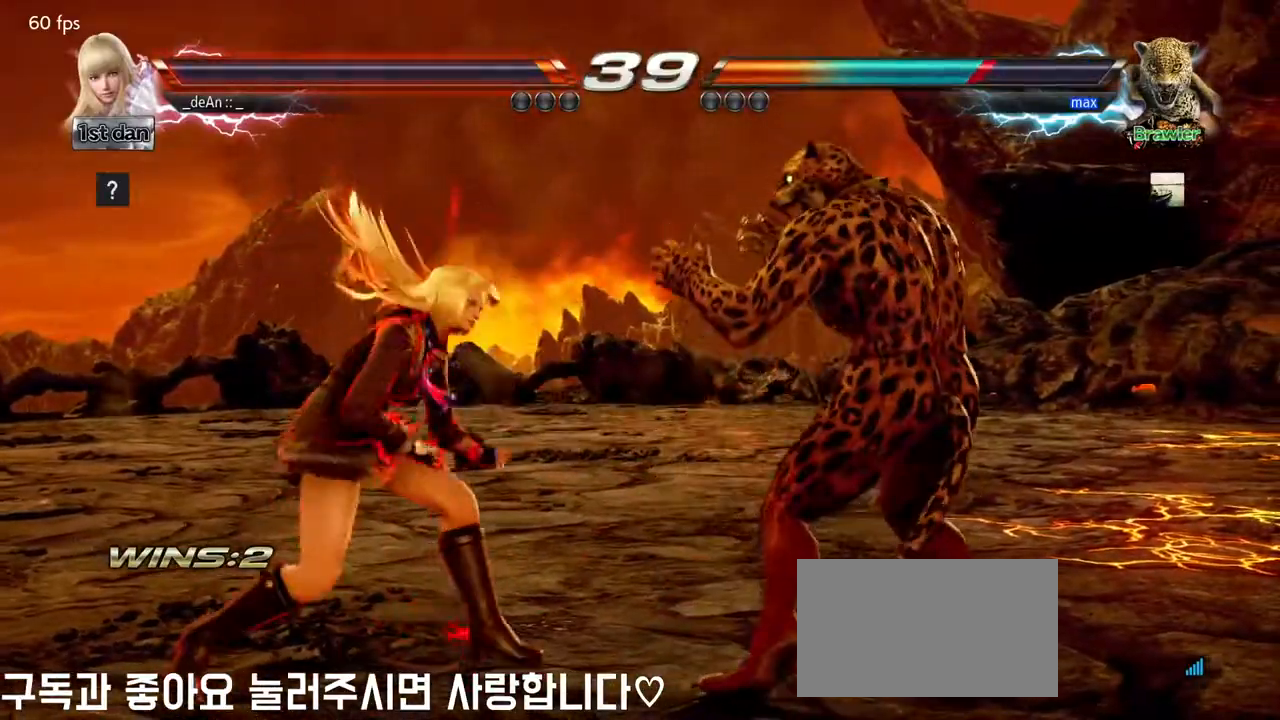
{"buttons": [], "left_stick": "down-right", "events": [[300, "left_stick", "down-right"], [317, "CROSS", "down"], [333, "CIRCLE", "down"], [417, "CIRCLE", "up"], [433, "CROSS", "up"]]}
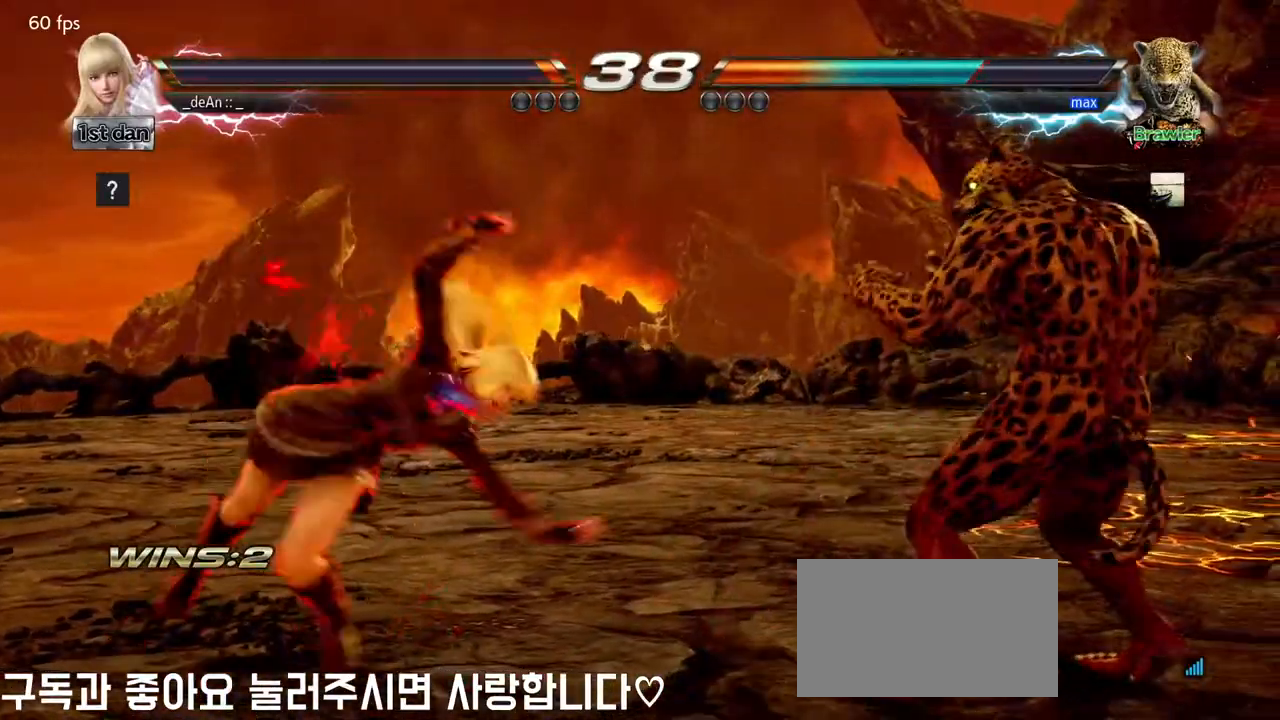
{"buttons": [], "left_stick": "center", "events": [[33, "left_stick", "center"]]}
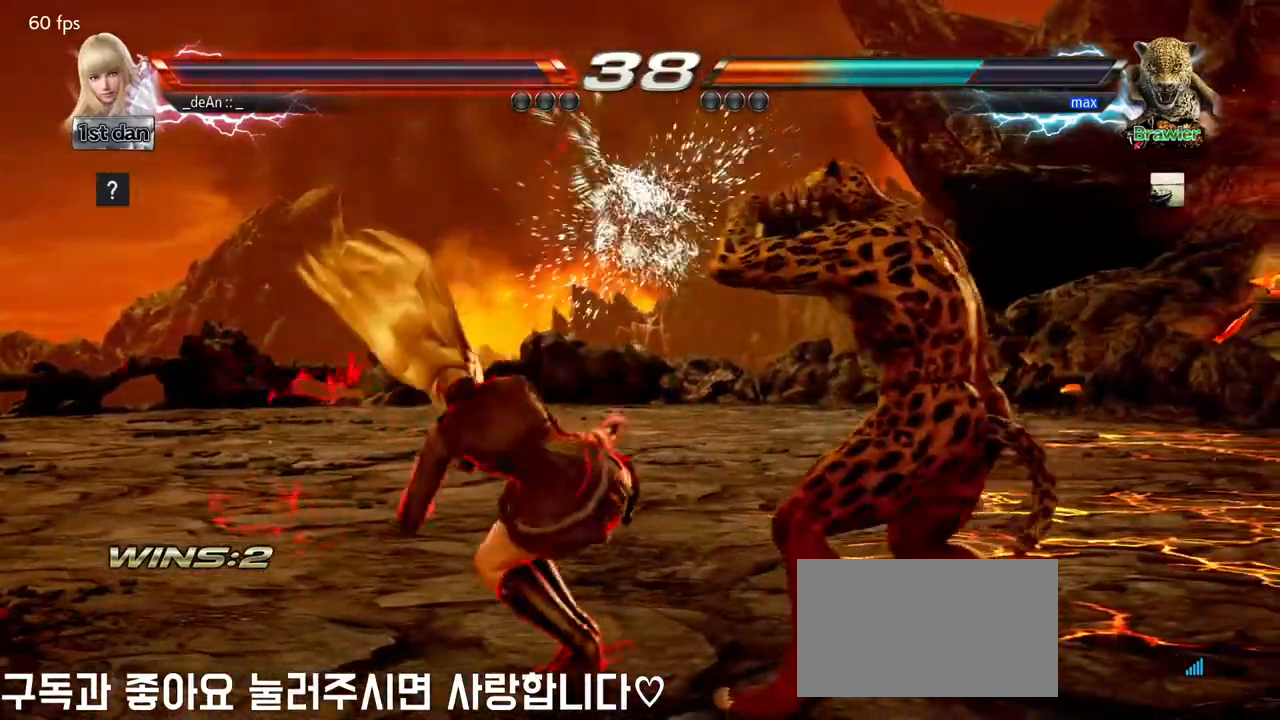
{"buttons": [], "left_stick": "center", "events": [[83, "left_stick", "down-left"], [133, "SQUARE", "down"], [317, "SQUARE", "up"], [350, "left_stick", "center"]]}
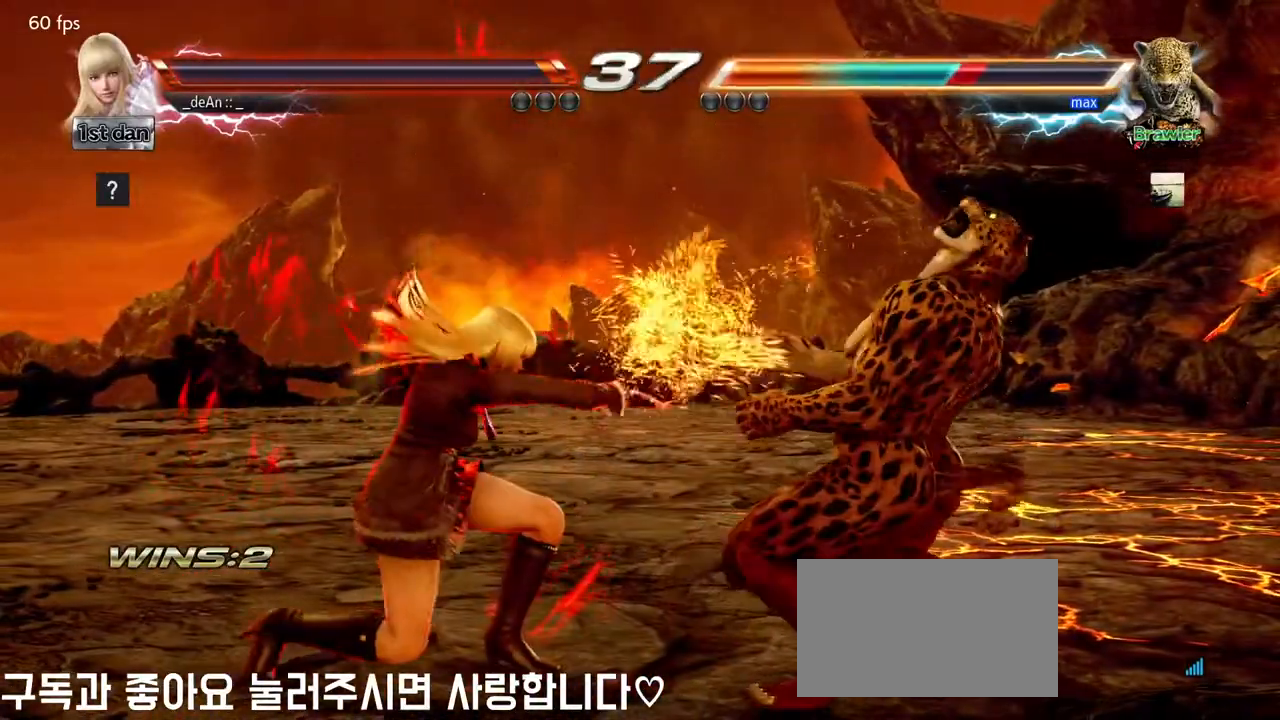
{"buttons": [], "left_stick": "down", "events": [[83, "left_stick", "down"], [117, "CIRCLE", "down"], [200, "CIRCLE", "up"], [333, "CIRCLE", "down"], [500, "CIRCLE", "up"]]}
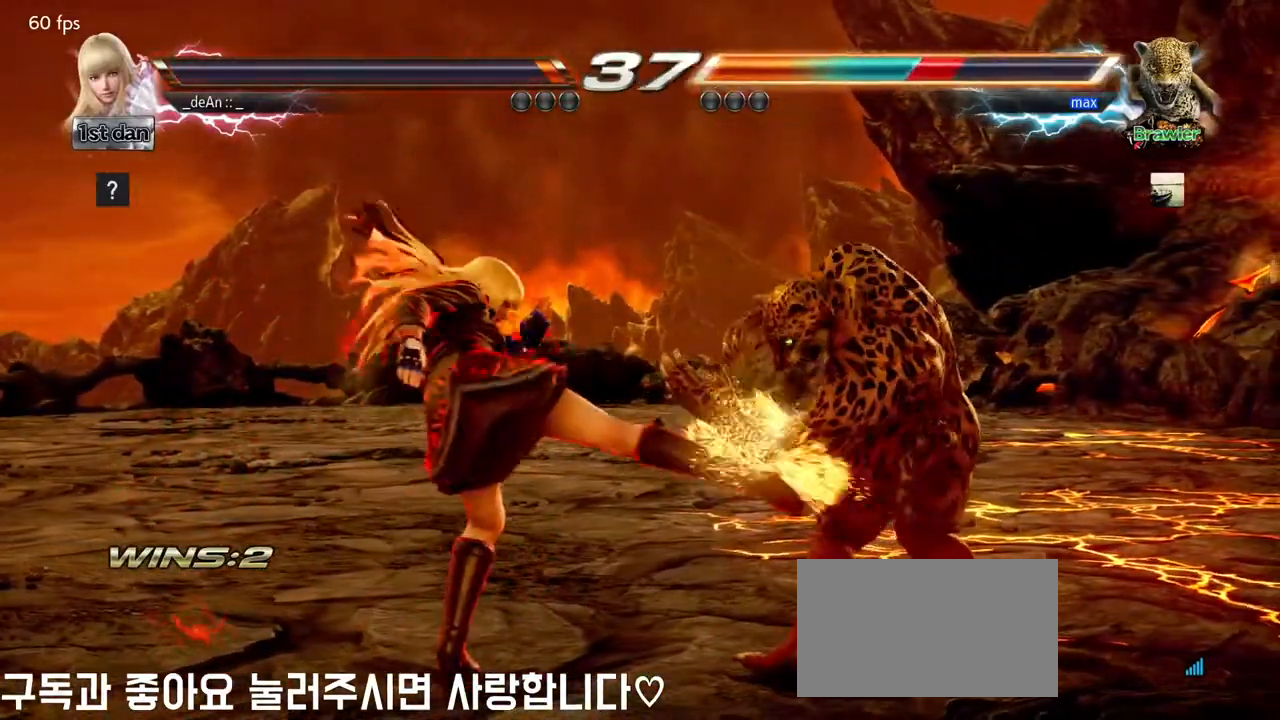
{"buttons": [], "left_stick": "left", "events": [[33, "left_stick", "center"], [267, "left_stick", "left"], [367, "left_stick", "center"], [450, "left_stick", "left"]]}
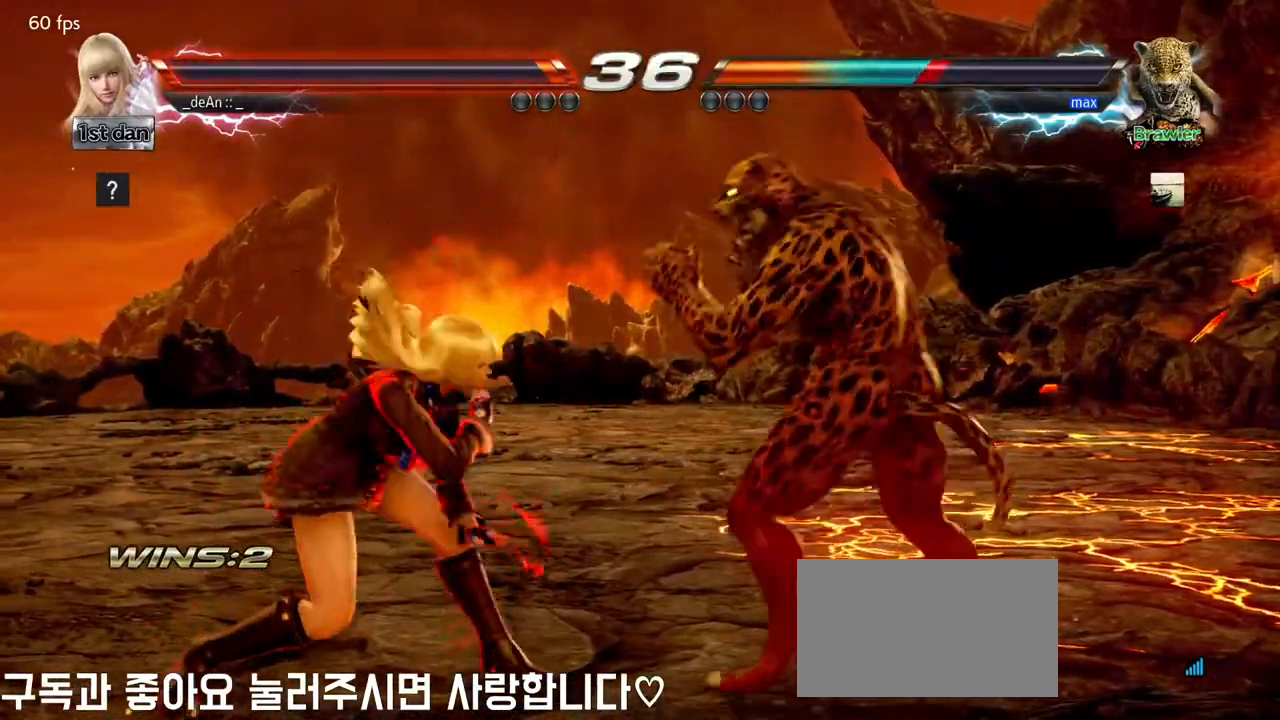
{"buttons": ["CROSS"], "left_stick": "down-right", "events": [[367, "left_stick", "down-right"], [400, "CIRCLE", "down"], [400, "CROSS", "down"], [500, "CIRCLE", "up"]]}
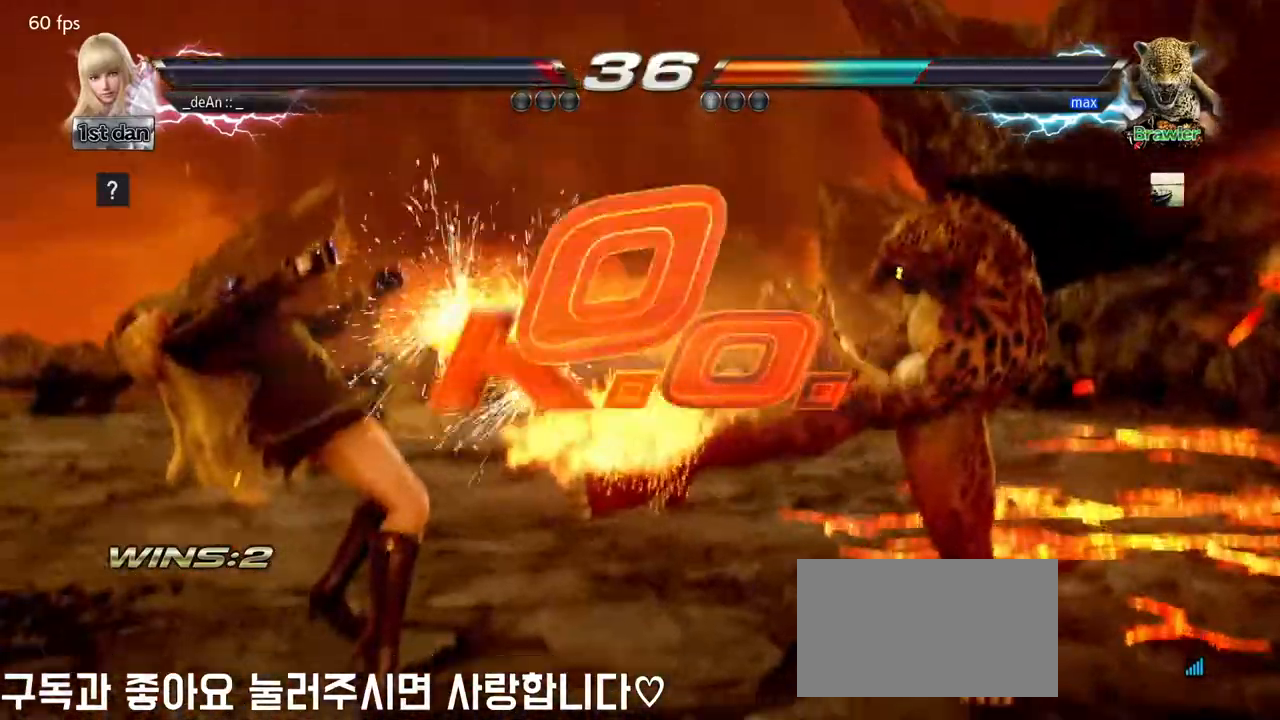
{"buttons": [], "left_stick": "center", "events": [[33, "CROSS", "up"], [50, "left_stick", "center"]]}
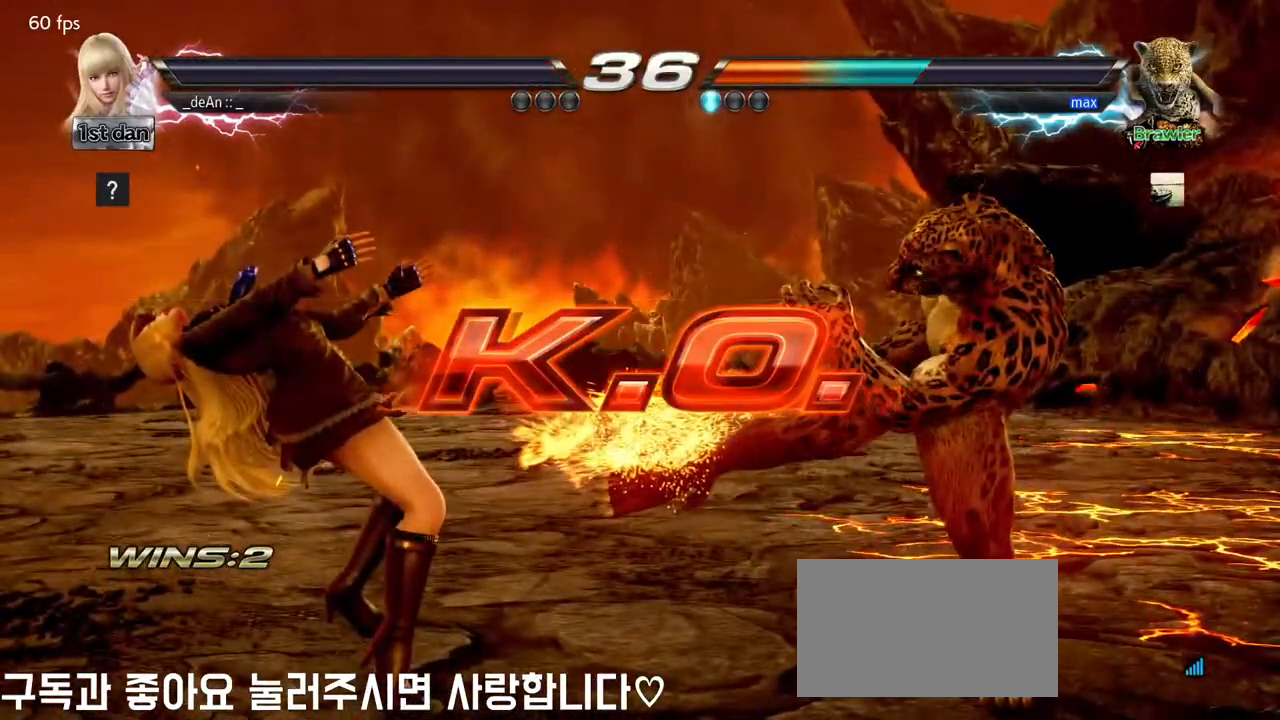
{"buttons": [], "left_stick": "center", "events": []}
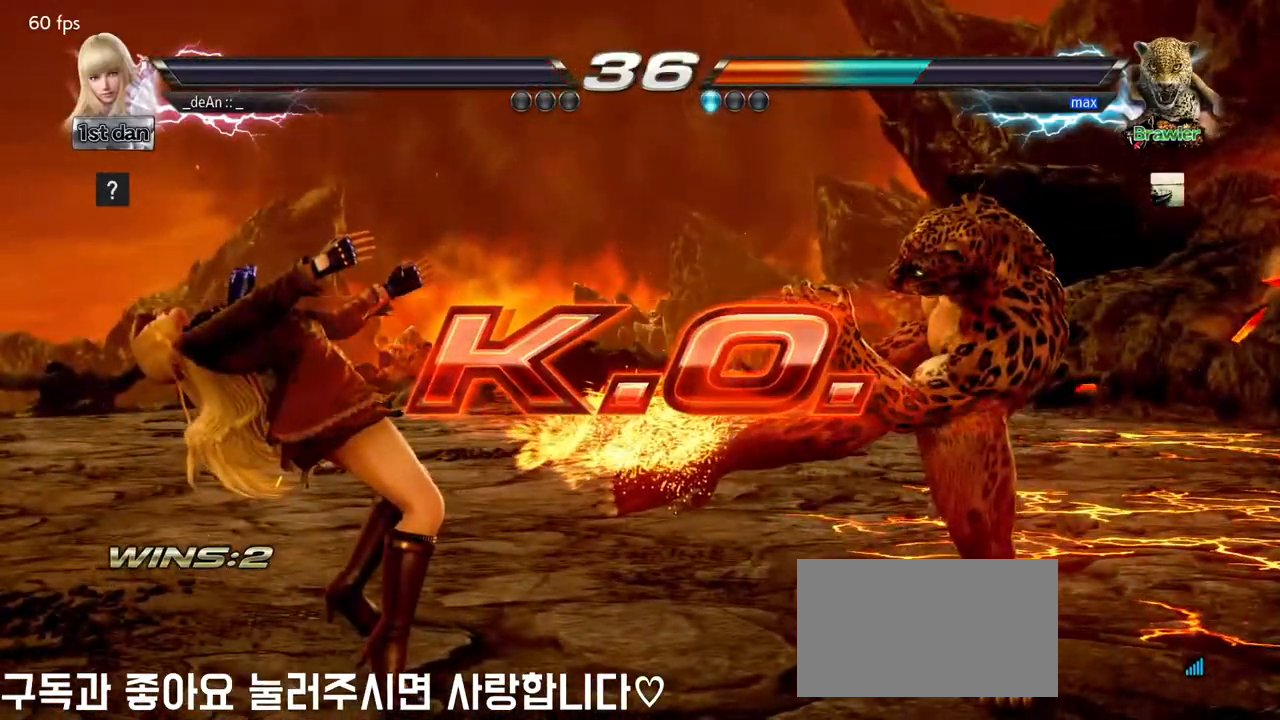
{"buttons": [], "left_stick": "center", "events": []}
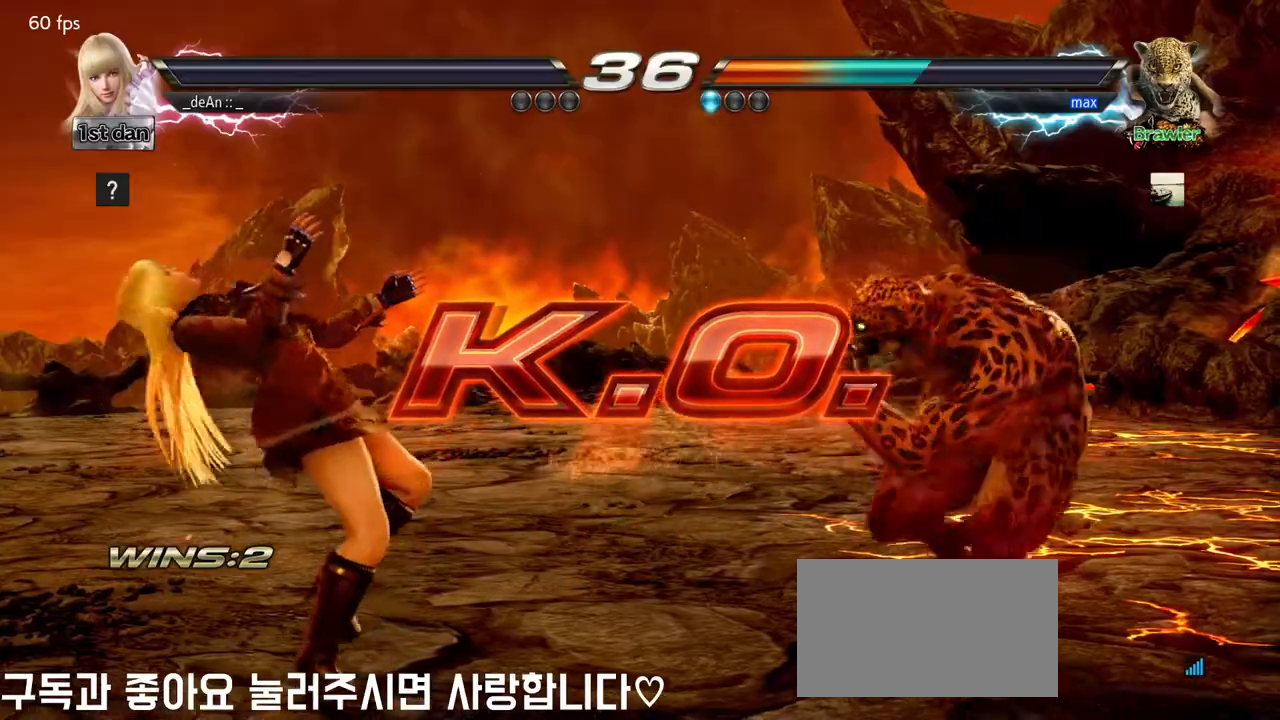
{"buttons": [], "left_stick": "center", "events": []}
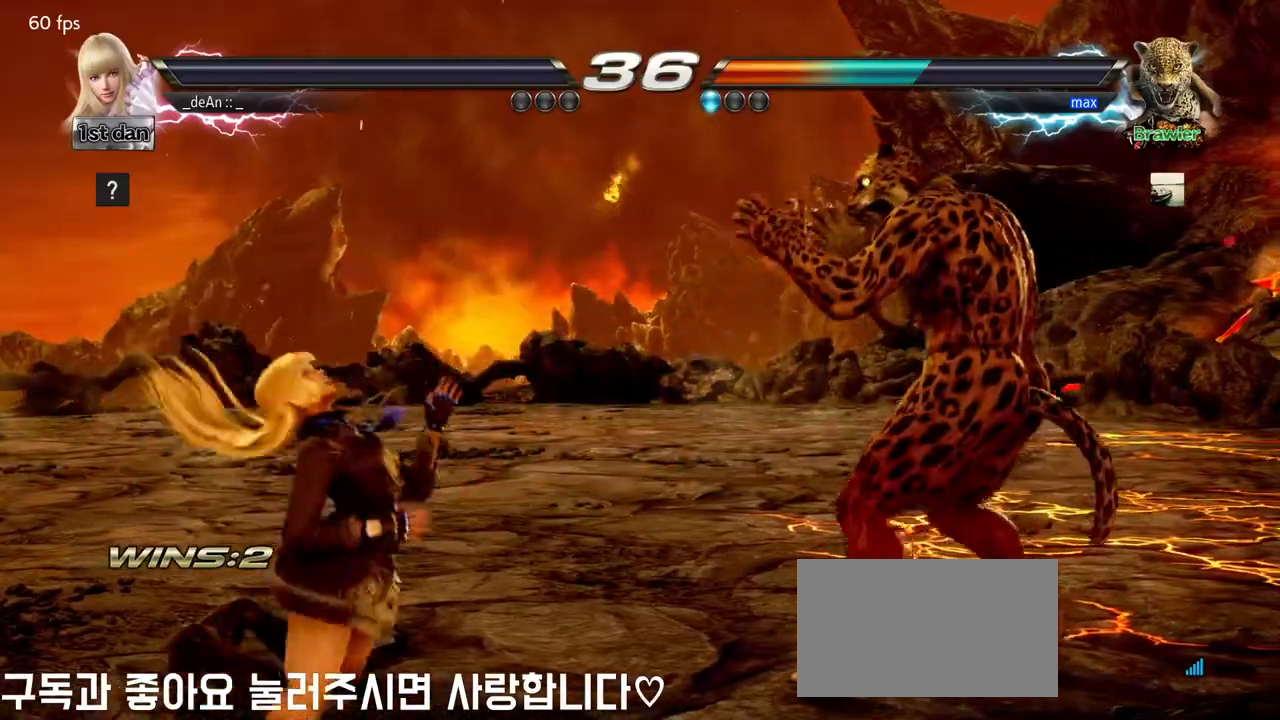
{"buttons": [], "left_stick": "center", "events": []}
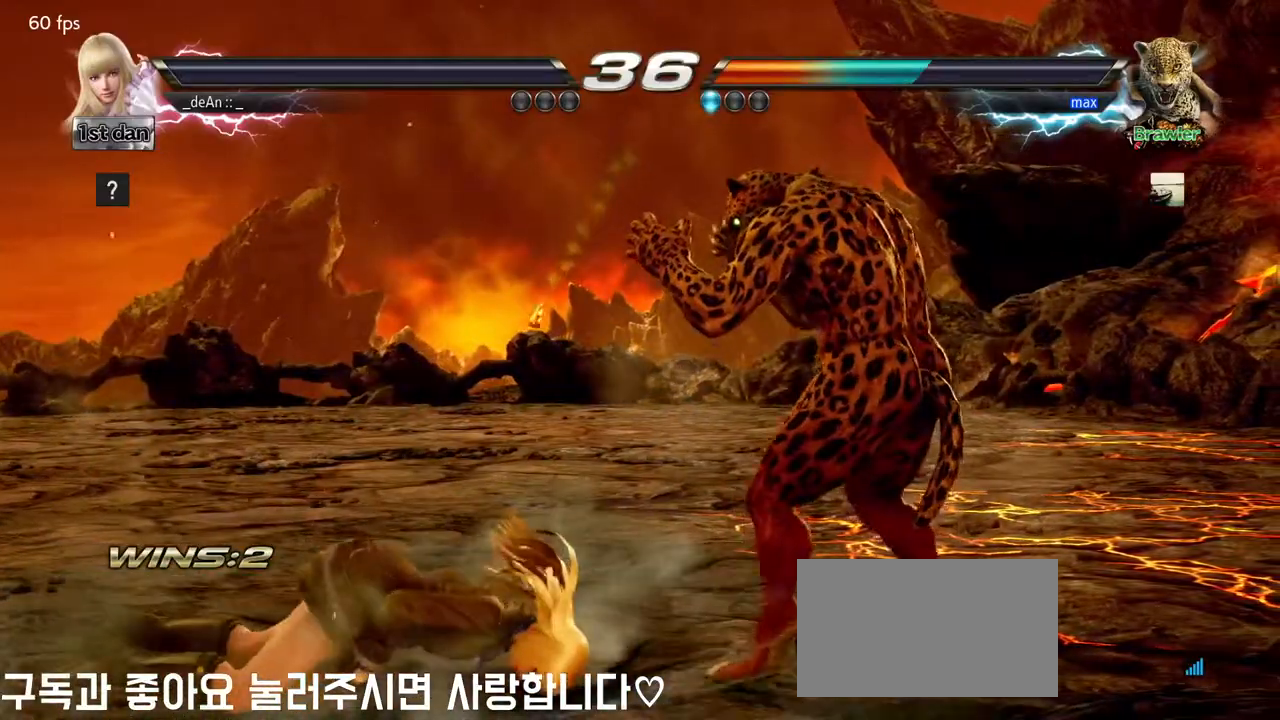
{"buttons": [], "left_stick": "center", "events": []}
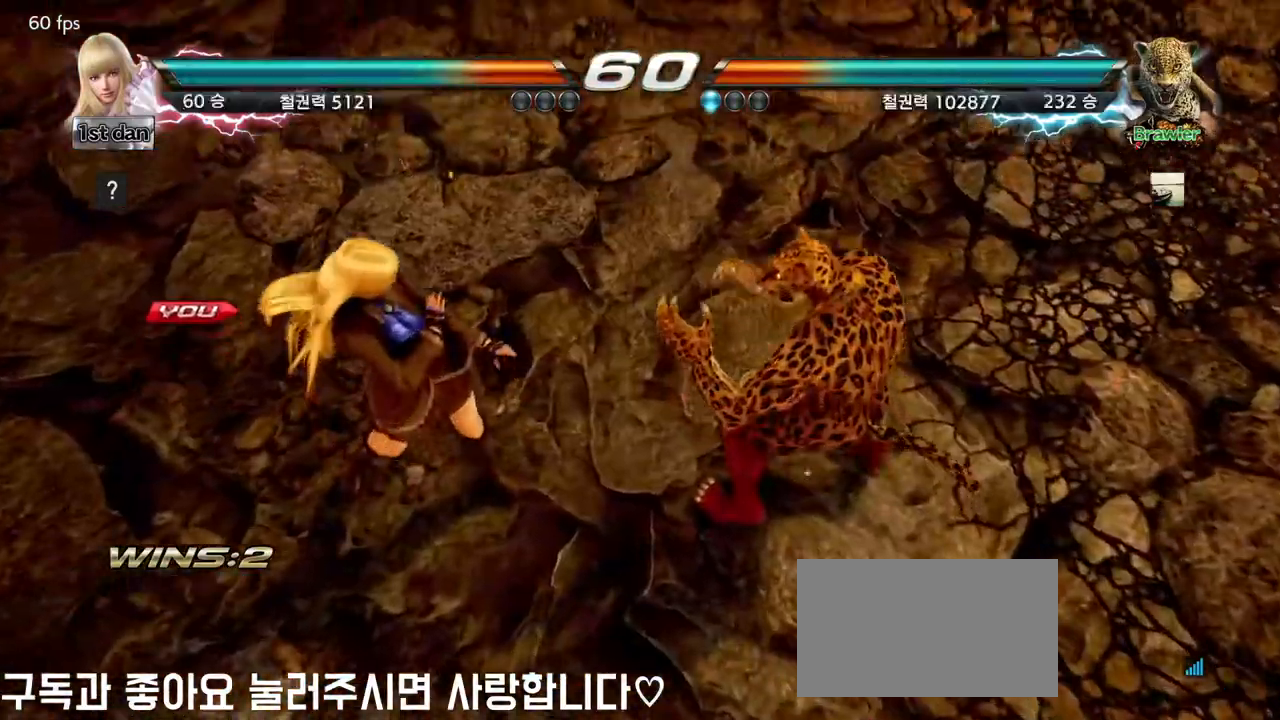
{"buttons": [], "left_stick": "center", "events": []}
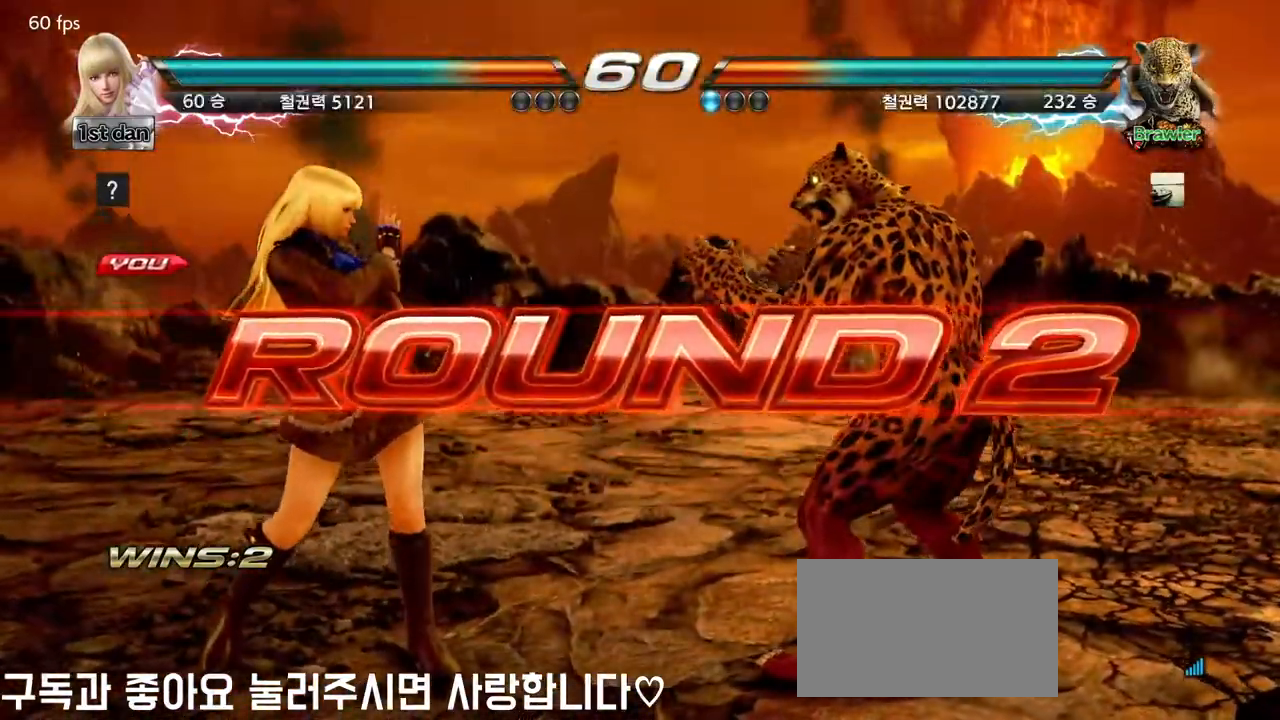
{"buttons": [], "left_stick": "center", "events": []}